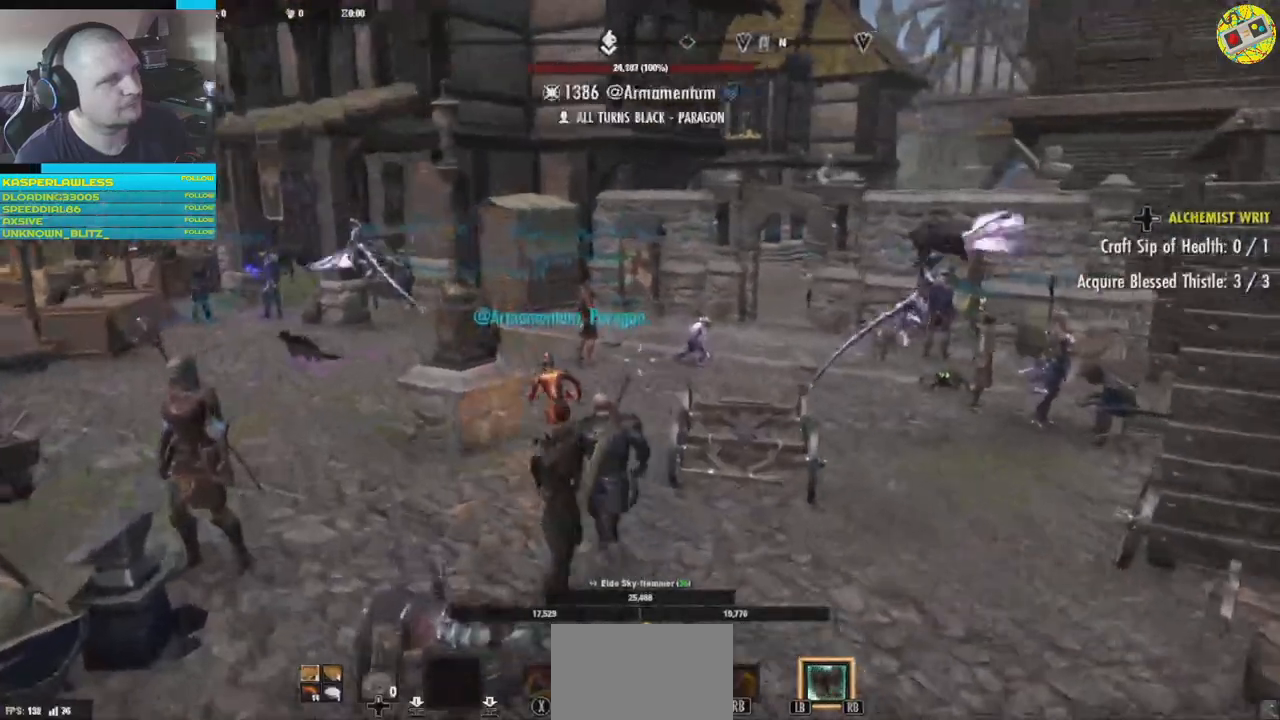
Gameplay with a controller (Xbox layout); each line is a JSON object with the inputs held at the frame after it. "events" lists button and stick changes between this image and that frame as [ms after this image, input, new state], when the widget could be followed in between. Not read: HOME L3.
{"buttons": [], "left_stick": "up", "right_stick": "center", "events": [[301, "right_stick", "center"]]}
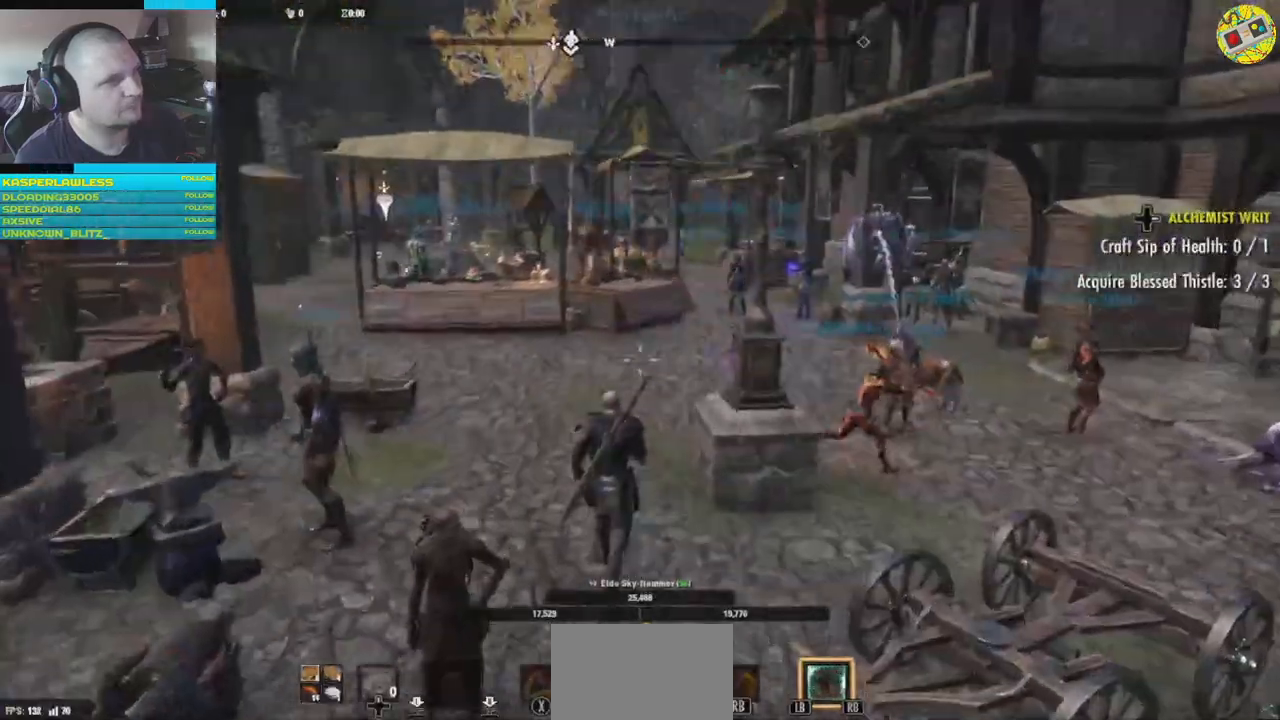
{"buttons": [], "left_stick": "up", "right_stick": "center", "events": []}
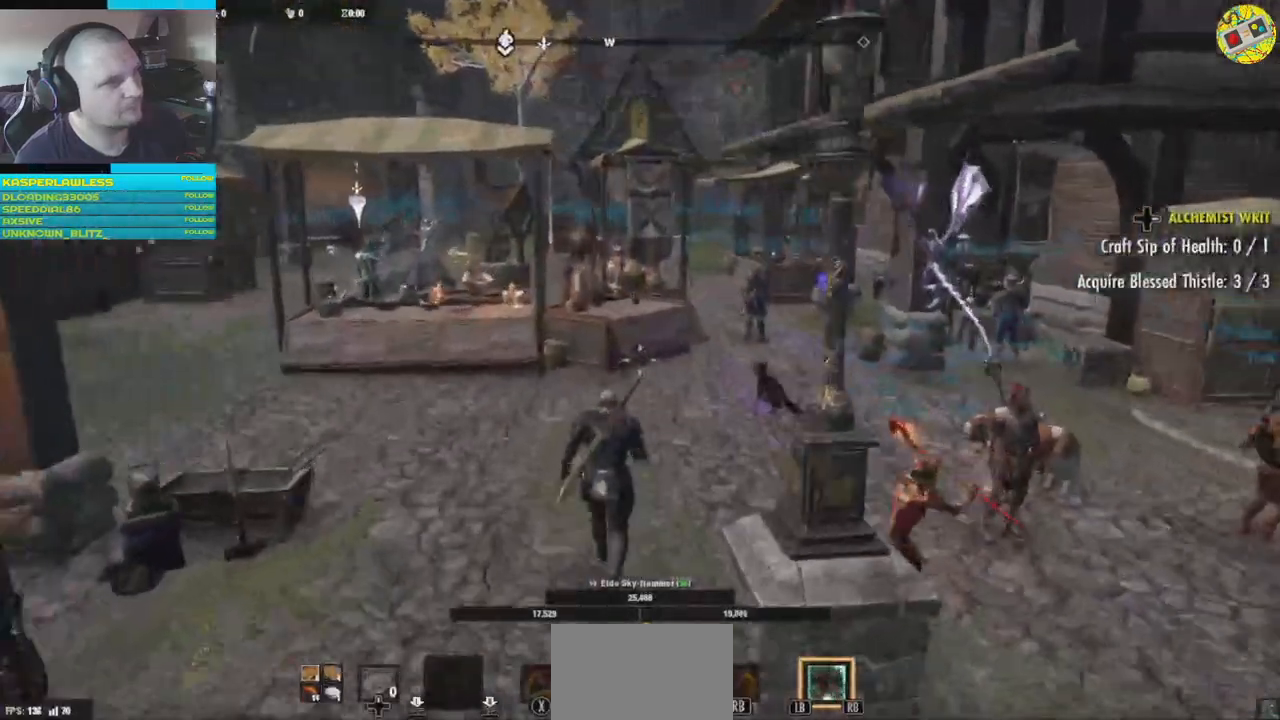
{"buttons": [], "left_stick": "up-left", "right_stick": "left", "events": [[367, "left_stick", "up-left"], [367, "right_stick", "left"]]}
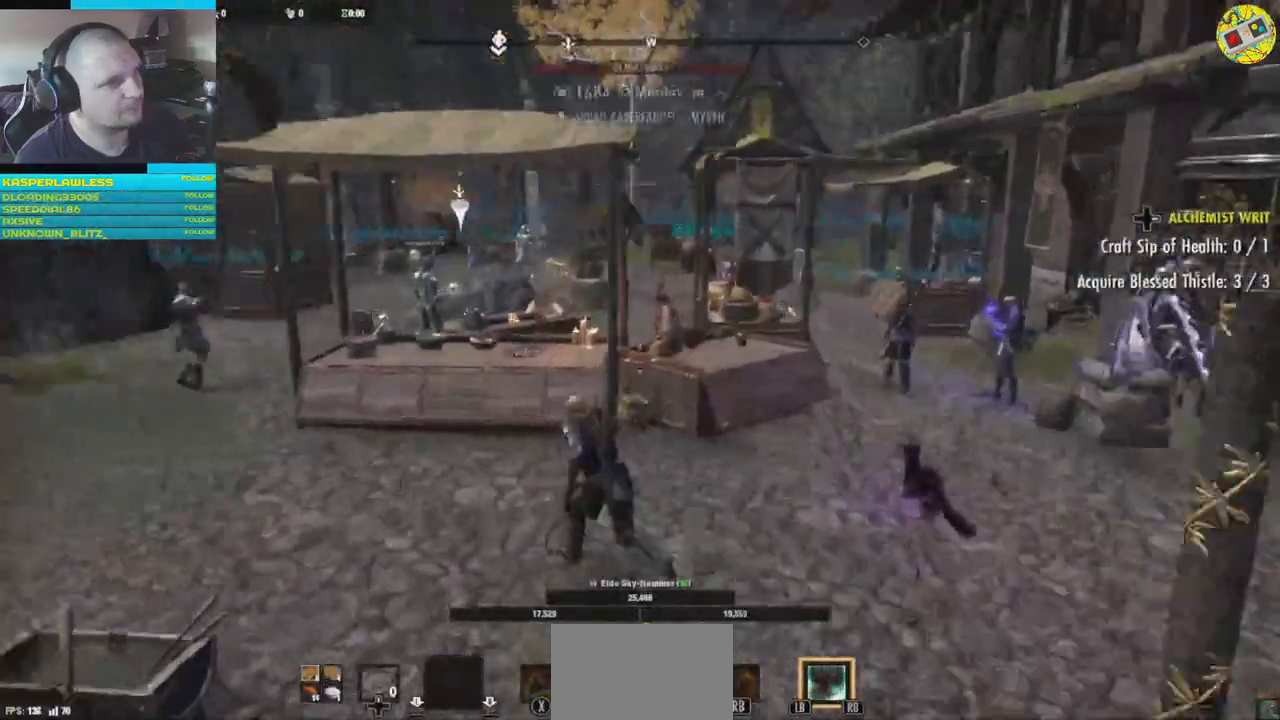
{"buttons": [], "left_stick": "up-left", "right_stick": "left", "events": []}
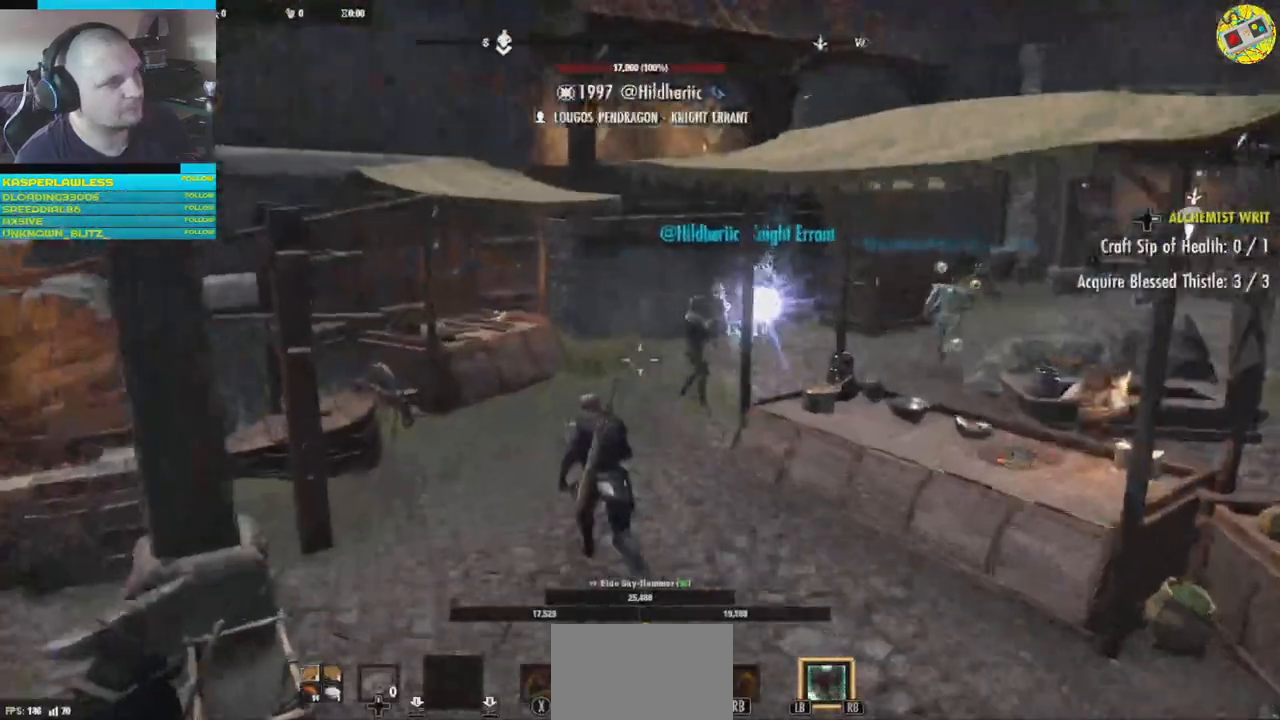
{"buttons": [], "left_stick": "up", "right_stick": "right", "events": [[301, "left_stick", "up"], [451, "right_stick", "right"]]}
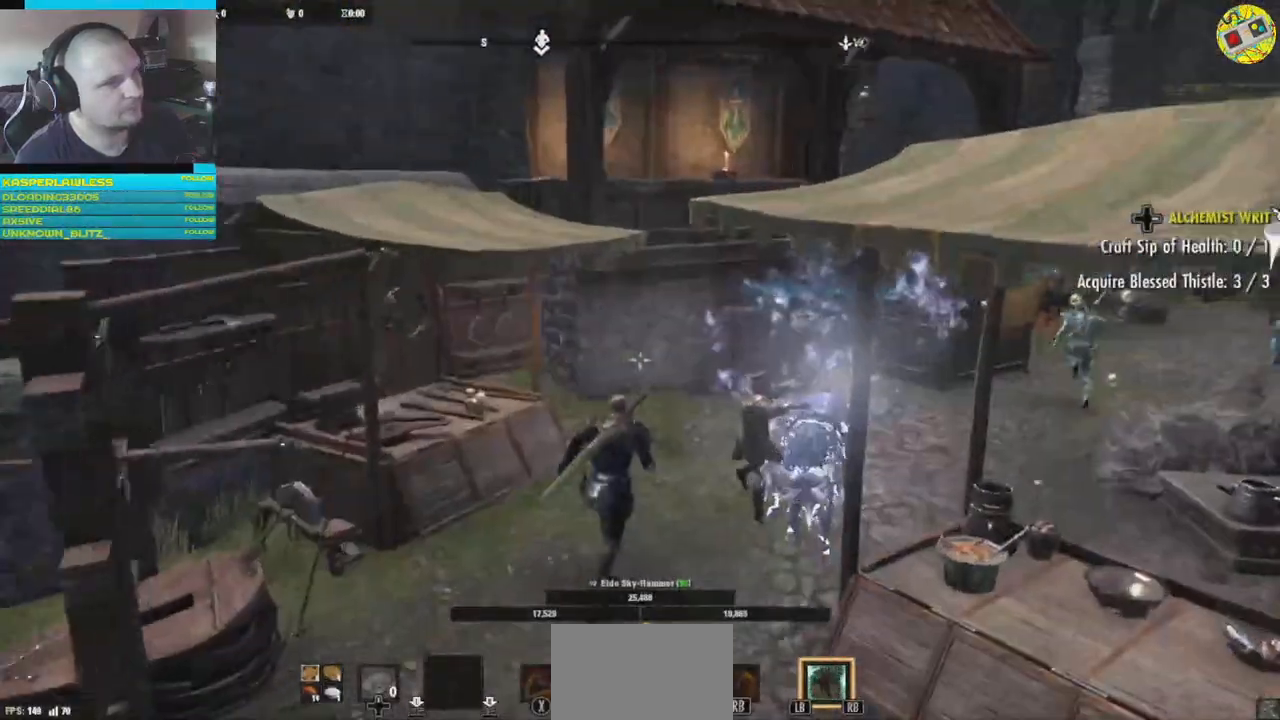
{"buttons": [], "left_stick": "center", "right_stick": "right", "events": [[267, "right_stick", "down-right"], [417, "left_stick", "center"], [434, "right_stick", "right"]]}
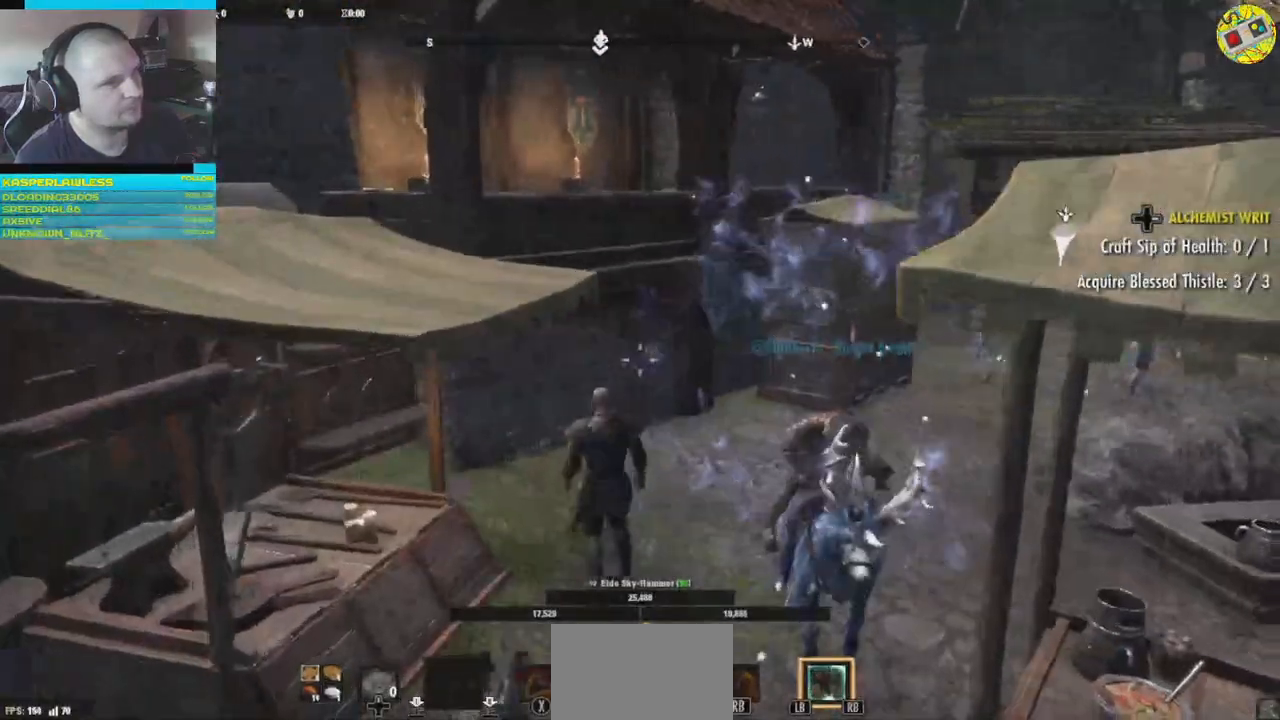
{"buttons": [], "left_stick": "up-right", "right_stick": "center", "events": [[84, "left_stick", "up-right"], [234, "right_stick", "center"]]}
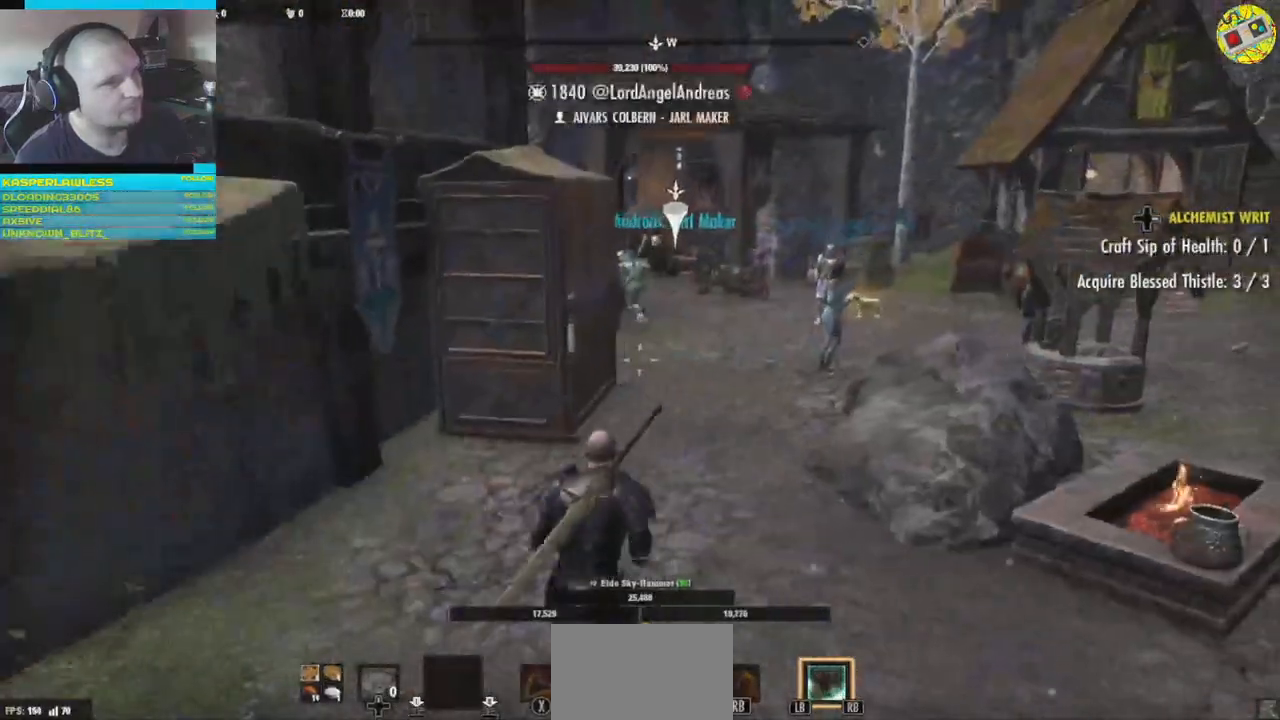
{"buttons": [], "left_stick": "up", "right_stick": "center", "events": [[83, "left_stick", "up"], [233, "right_stick", "right"], [434, "right_stick", "center"]]}
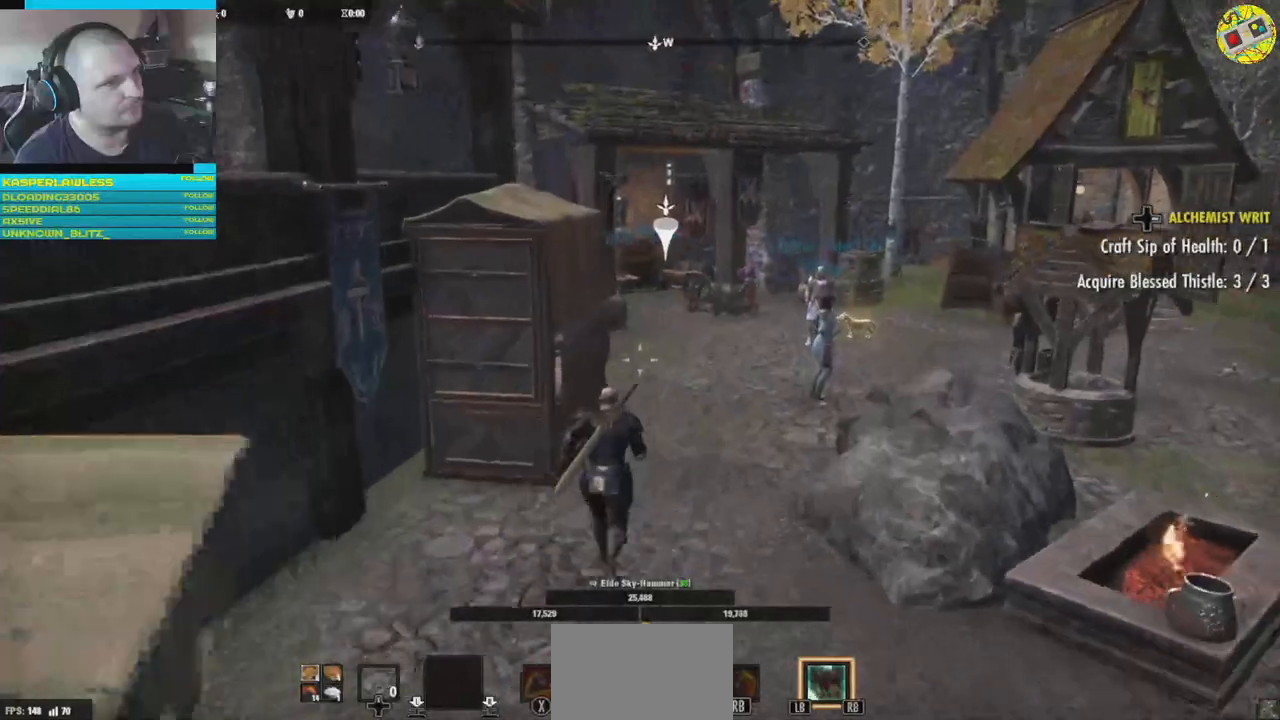
{"buttons": [], "left_stick": "up", "right_stick": "center", "events": []}
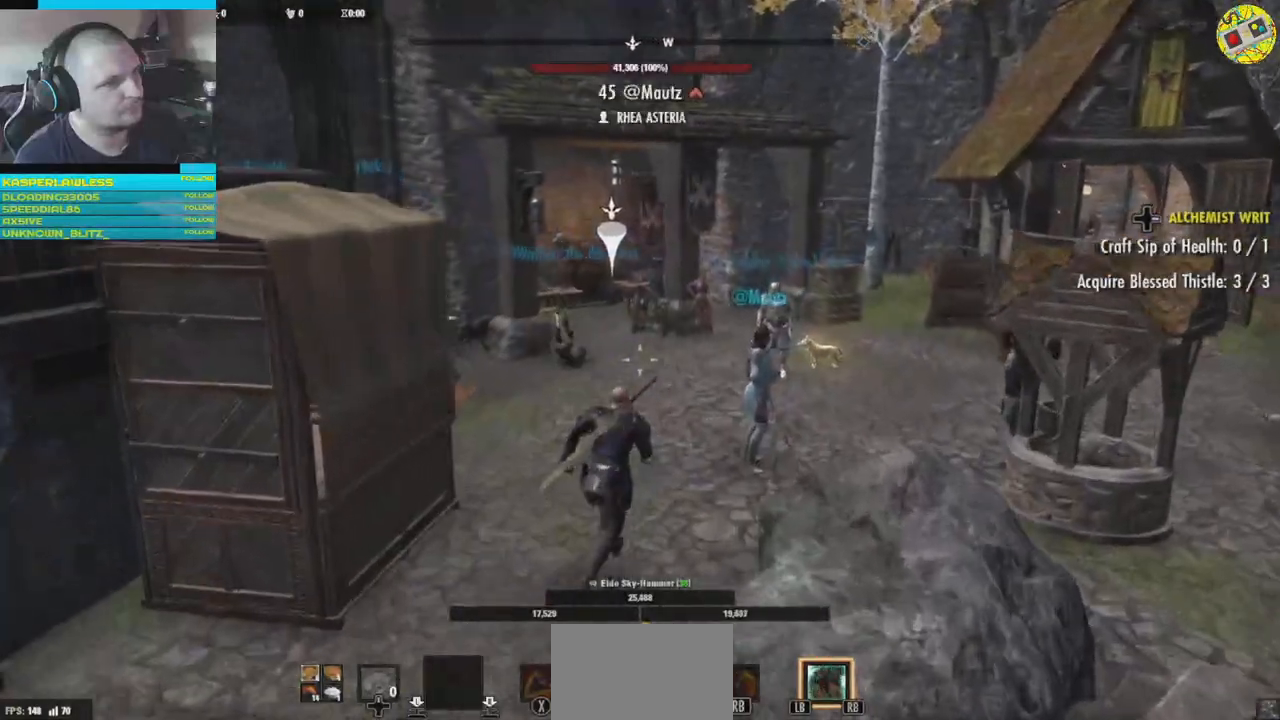
{"buttons": [], "left_stick": "up", "right_stick": "center", "events": []}
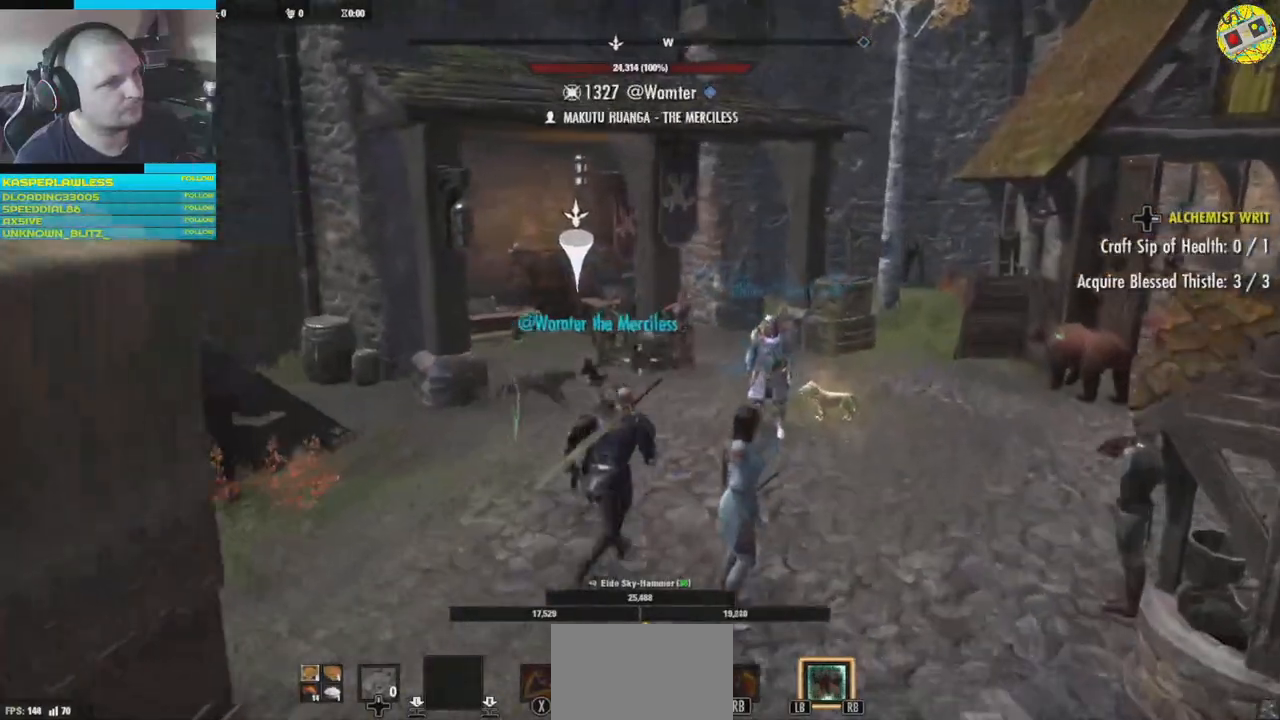
{"buttons": [], "left_stick": "up", "right_stick": "left", "events": [[434, "right_stick", "left"]]}
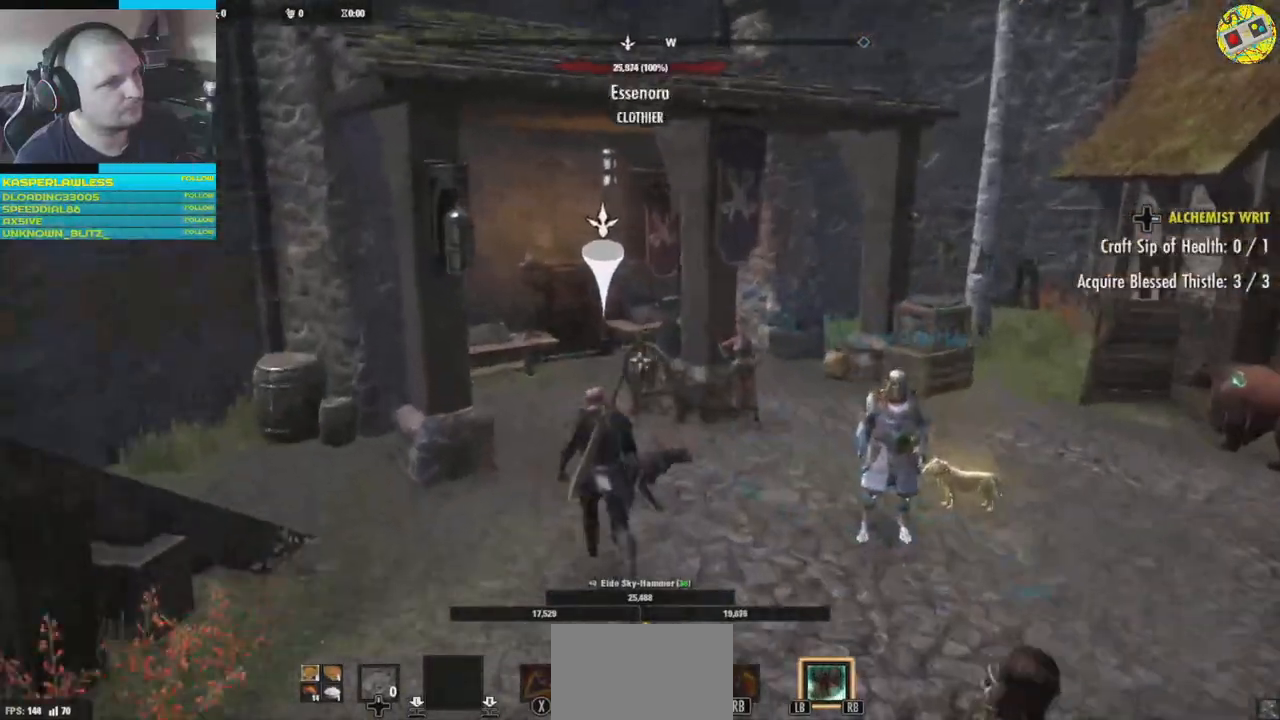
{"buttons": [], "left_stick": "center", "right_stick": "center", "events": [[117, "left_stick", "center"], [250, "right_stick", "center"]]}
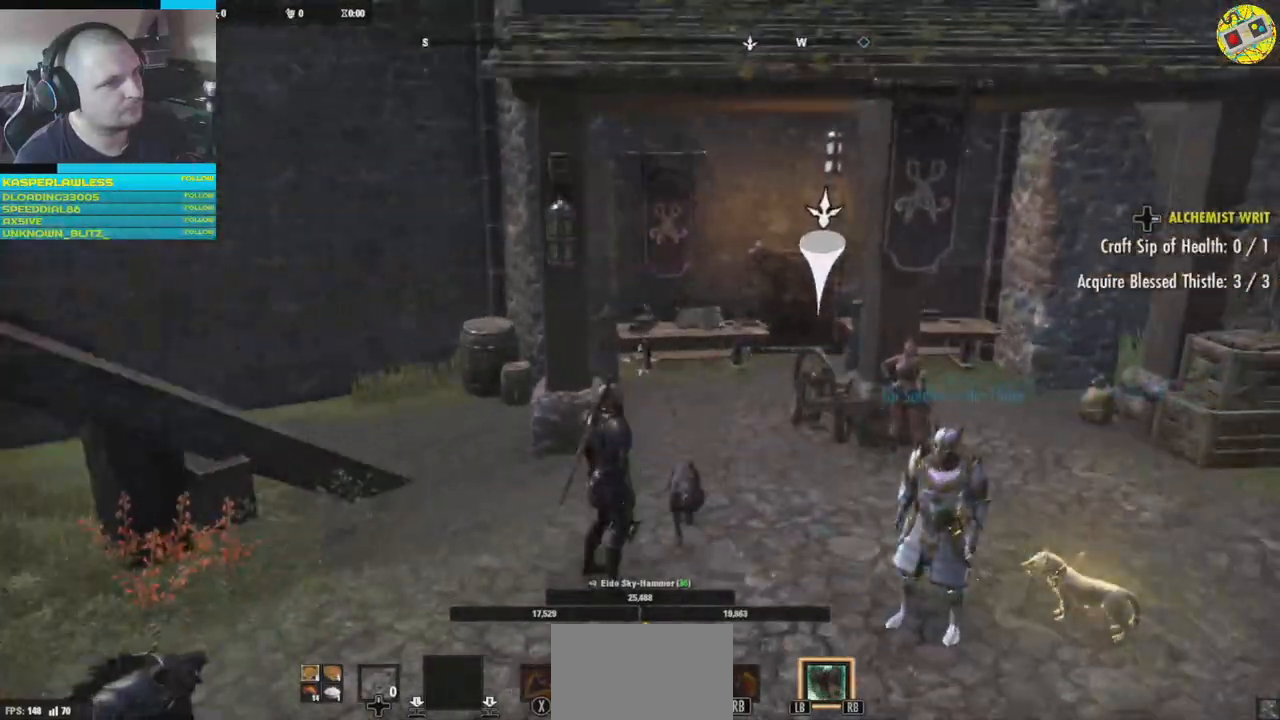
{"buttons": [], "left_stick": "down-right", "right_stick": "right", "events": [[151, "left_stick", "down-right"], [317, "right_stick", "right"]]}
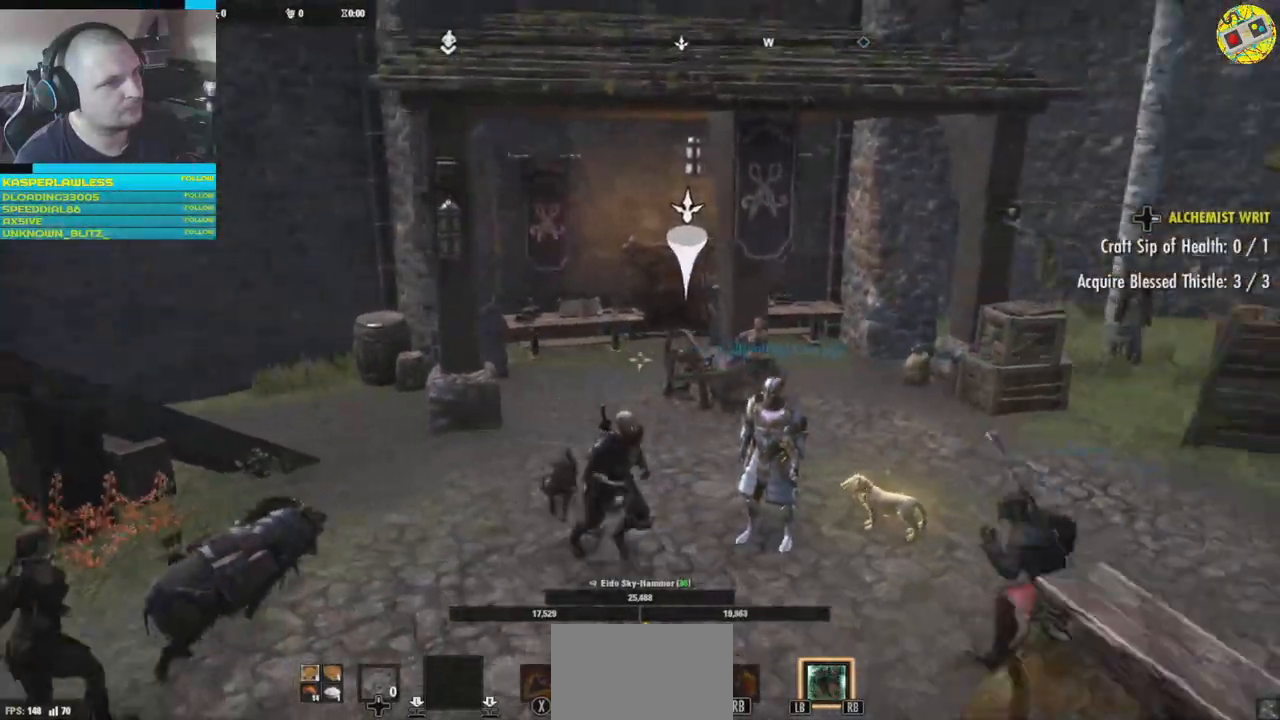
{"buttons": [], "left_stick": "up-right", "right_stick": "right", "events": [[200, "left_stick", "right"], [350, "left_stick", "up-right"]]}
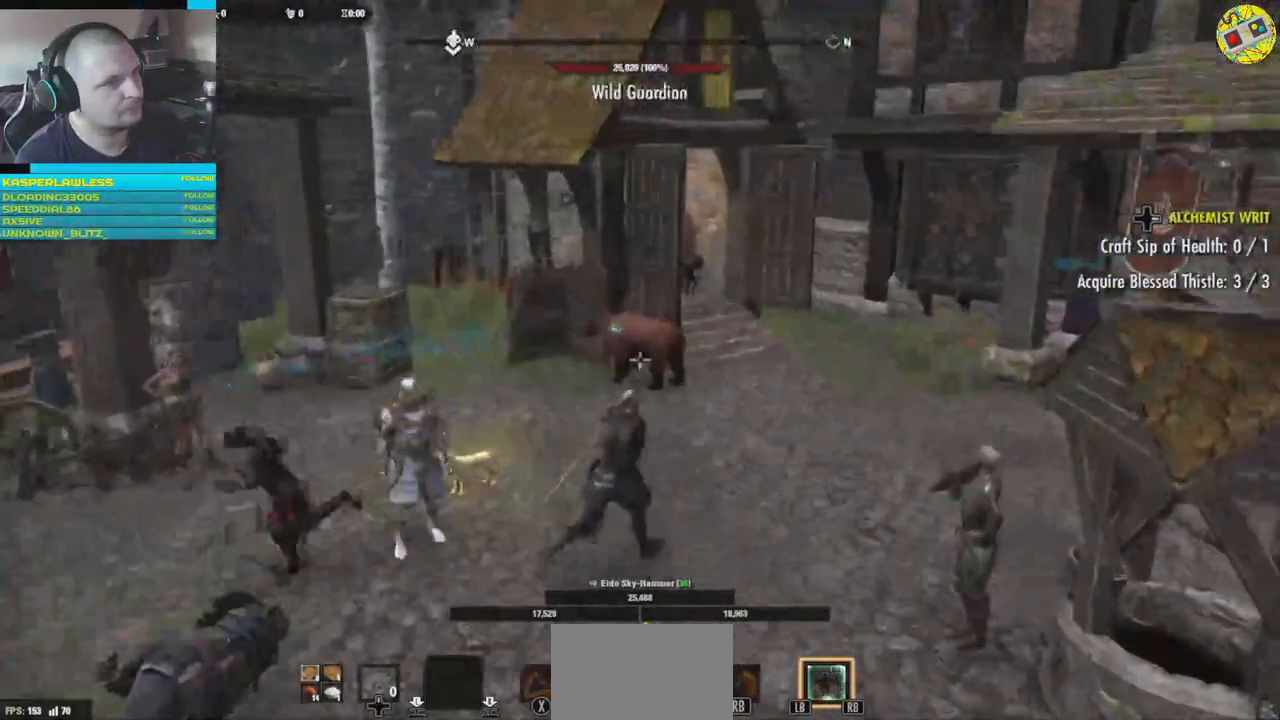
{"buttons": [], "left_stick": "up-right", "right_stick": "right", "events": []}
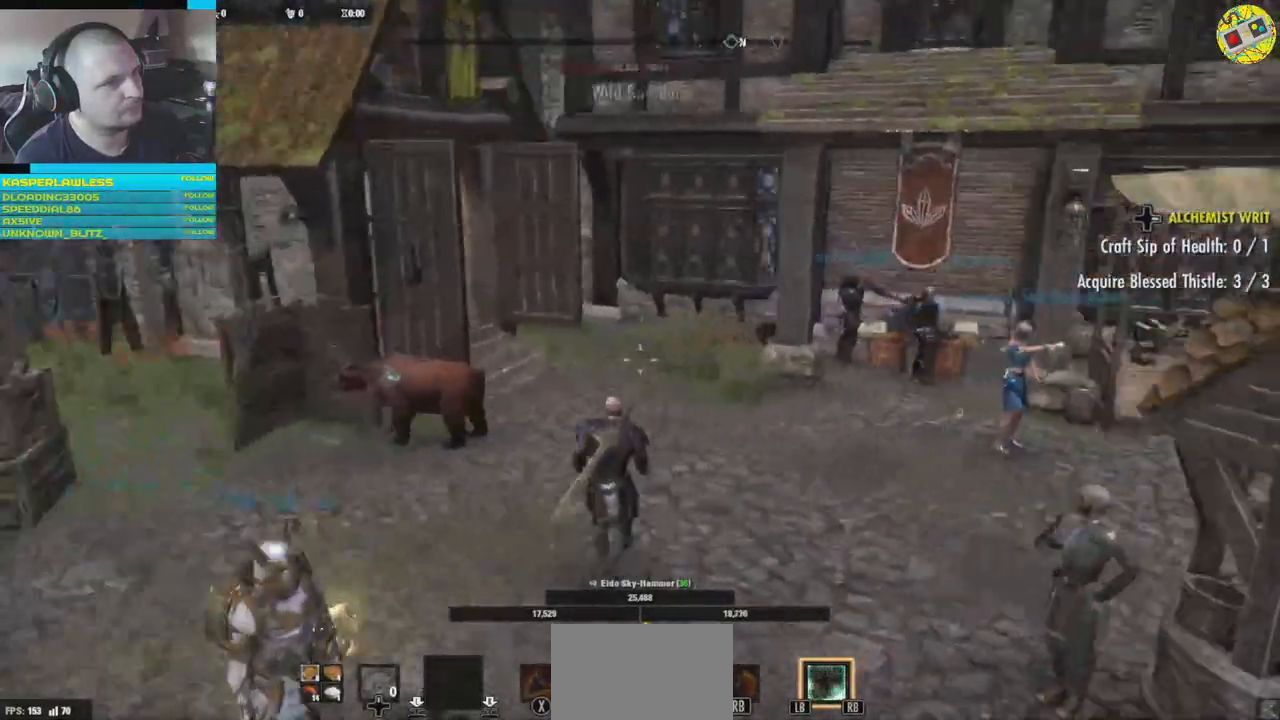
{"buttons": [], "left_stick": "left", "right_stick": "left", "events": [[233, "right_stick", "center"], [350, "right_stick", "left"], [384, "left_stick", "left"]]}
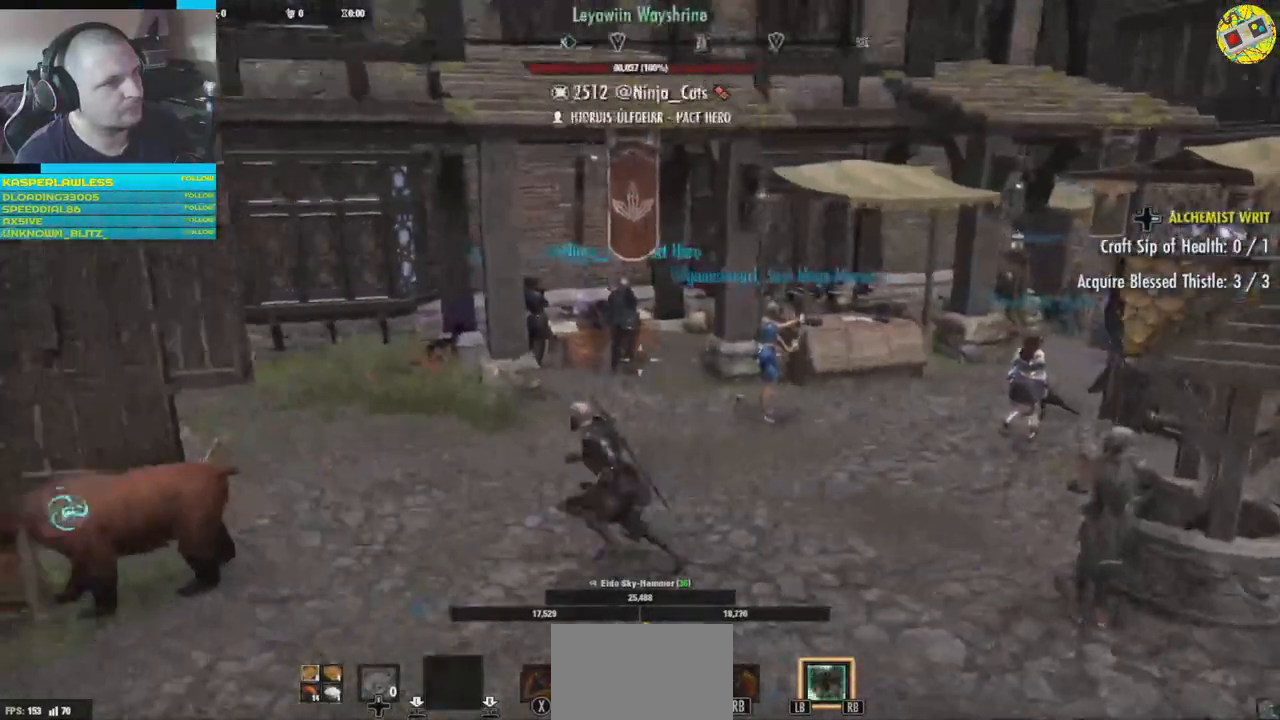
{"buttons": [], "left_stick": "up-left", "right_stick": "left", "events": [[451, "left_stick", "up-left"]]}
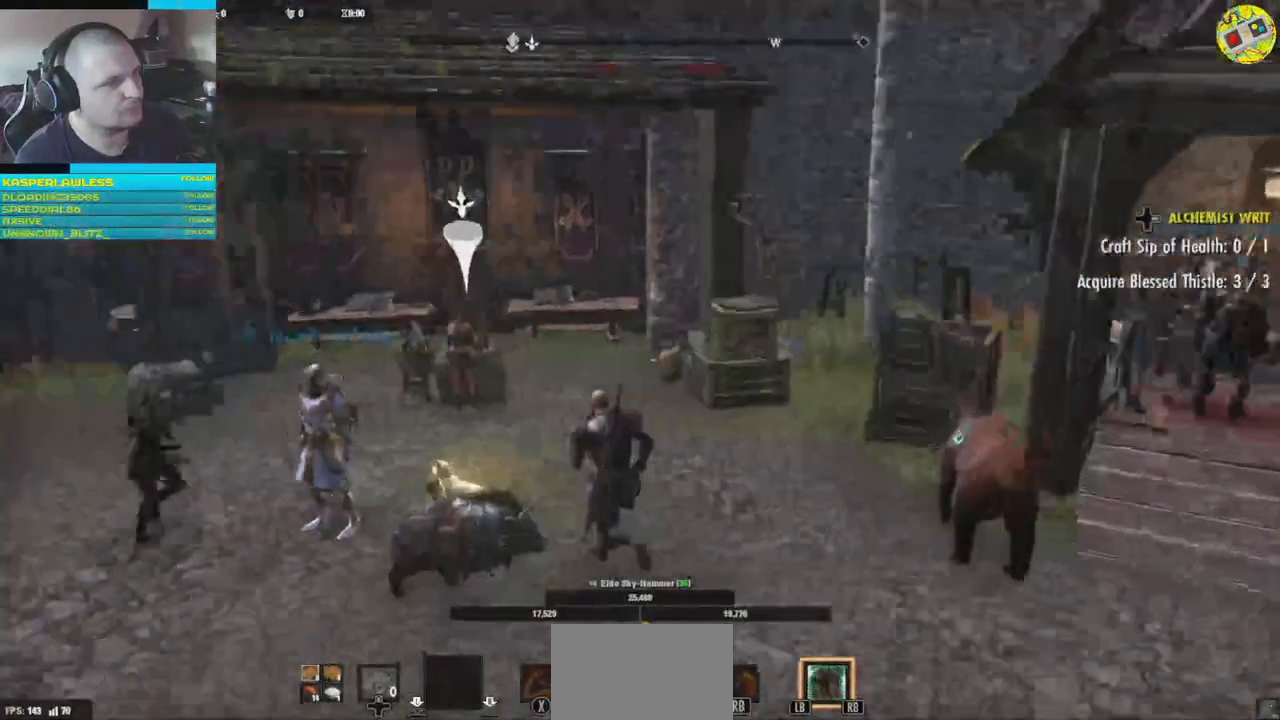
{"buttons": [], "left_stick": "up", "right_stick": "left", "events": [[400, "left_stick", "up"]]}
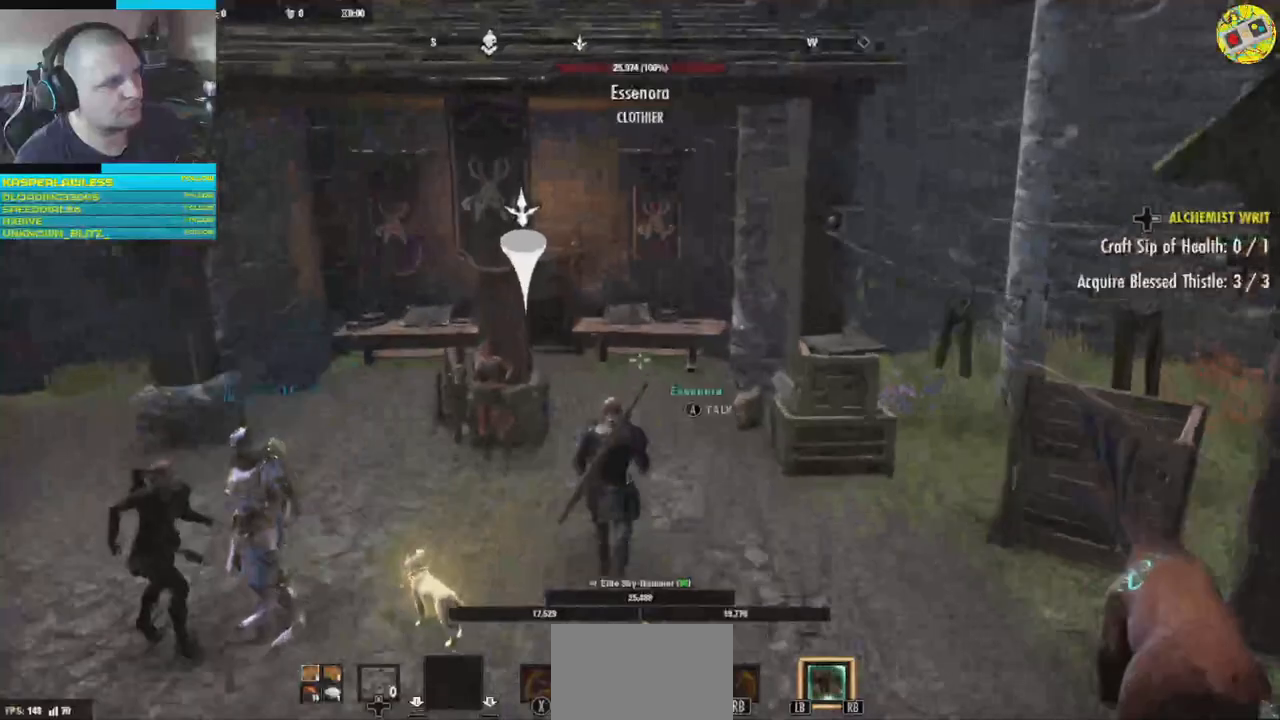
{"buttons": [], "left_stick": "up", "right_stick": "center", "events": [[184, "right_stick", "down-left"], [367, "right_stick", "down"], [484, "right_stick", "center"]]}
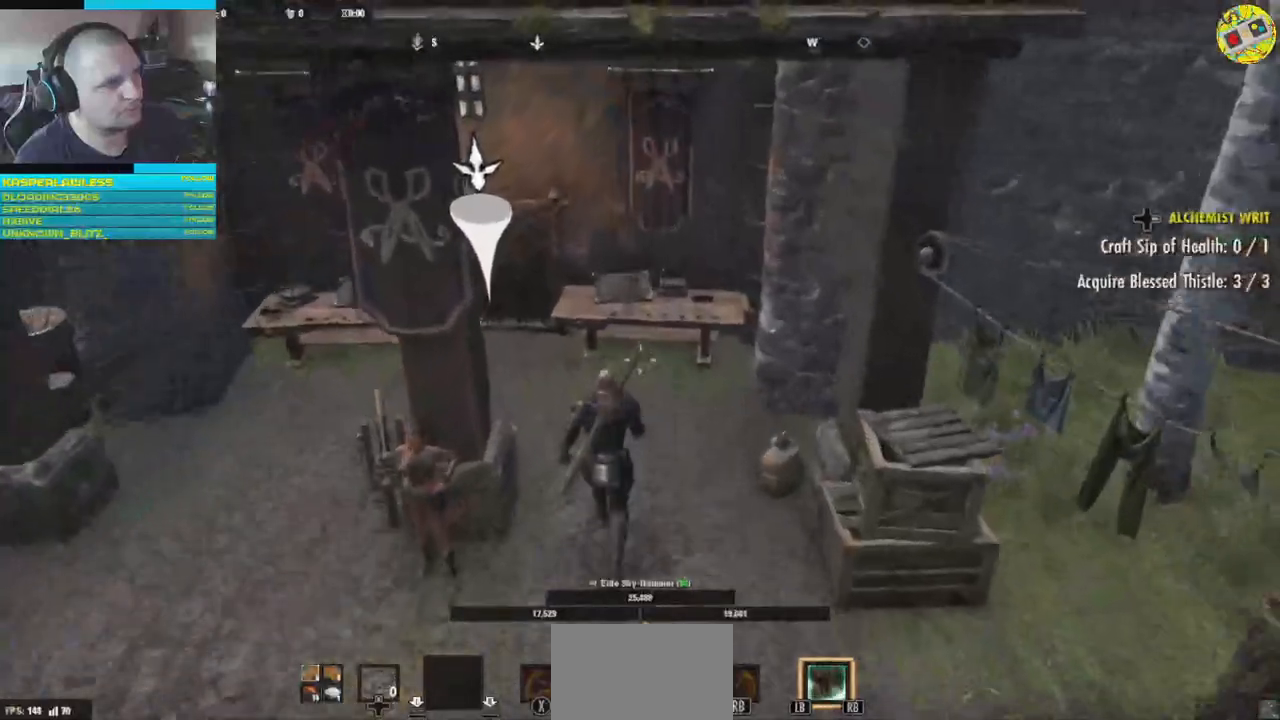
{"buttons": [], "left_stick": "center", "right_stick": "center", "events": [[250, "left_stick", "center"], [334, "right_stick", "down"], [467, "right_stick", "center"]]}